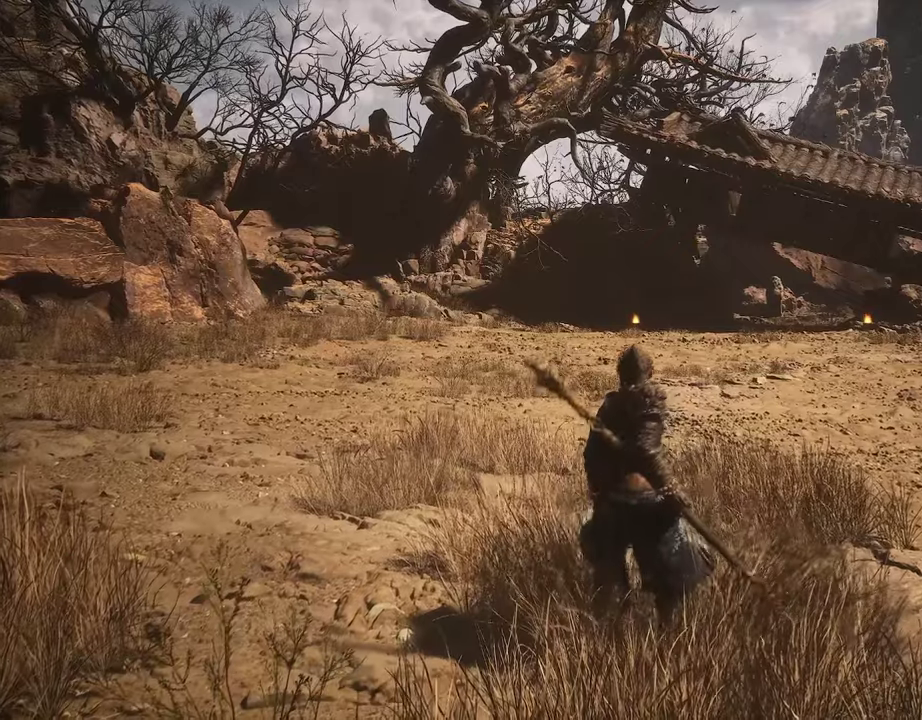
Gameplay with a controller (PlayStation layout); each line is a JSON object with the inputs held at the frame after it (dt_ms = milliseconds from this image to that frame). "events" lists button and stick changes between this image and that frame as [ms after this image, input, new state], when the widget could be followed in between.
{"dt_ms": 300, "buttons": [], "left_stick": "center", "right_stick": "center", "events": []}
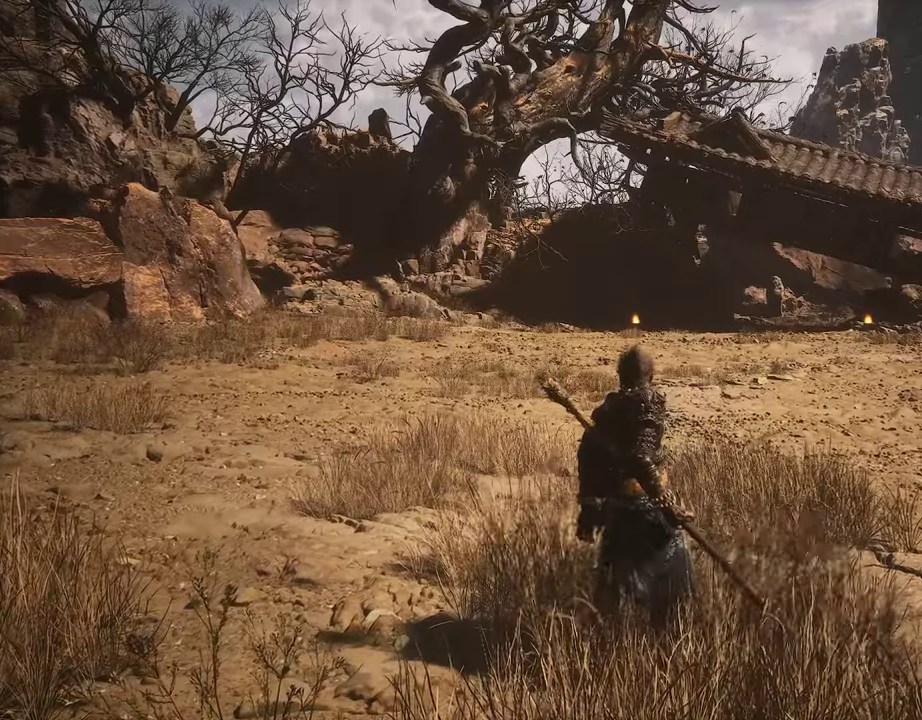
{"dt_ms": 500, "buttons": [], "left_stick": "center", "right_stick": "center", "events": []}
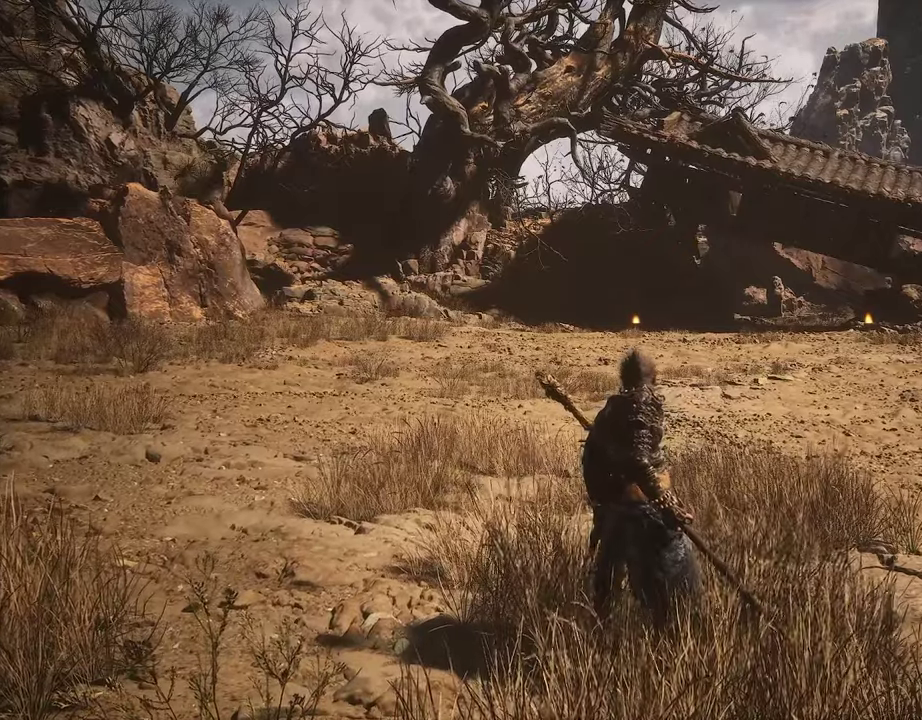
{"dt_ms": 500, "buttons": [], "left_stick": "center", "right_stick": "center", "events": []}
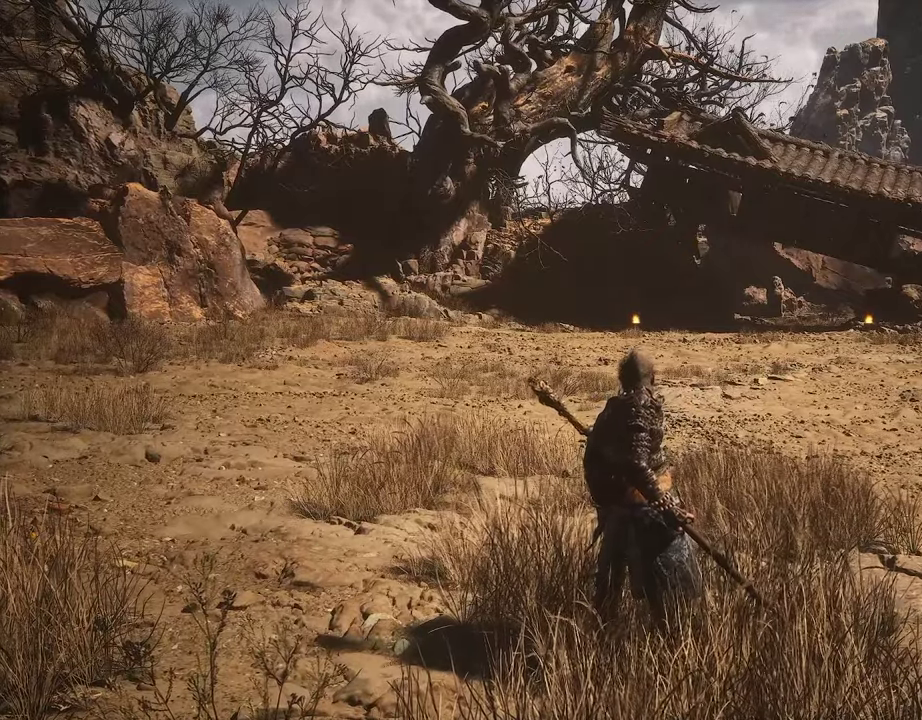
{"dt_ms": 500, "buttons": [], "left_stick": "center", "right_stick": "center", "events": []}
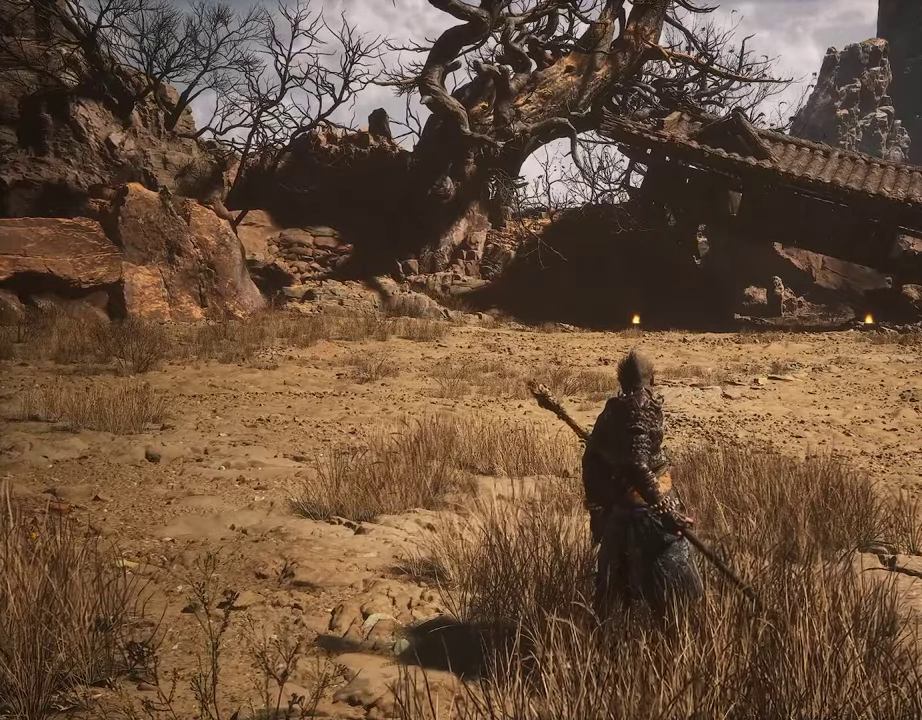
{"dt_ms": 700, "buttons": [], "left_stick": "center", "right_stick": "left", "events": [[667, "right_stick", "left"]]}
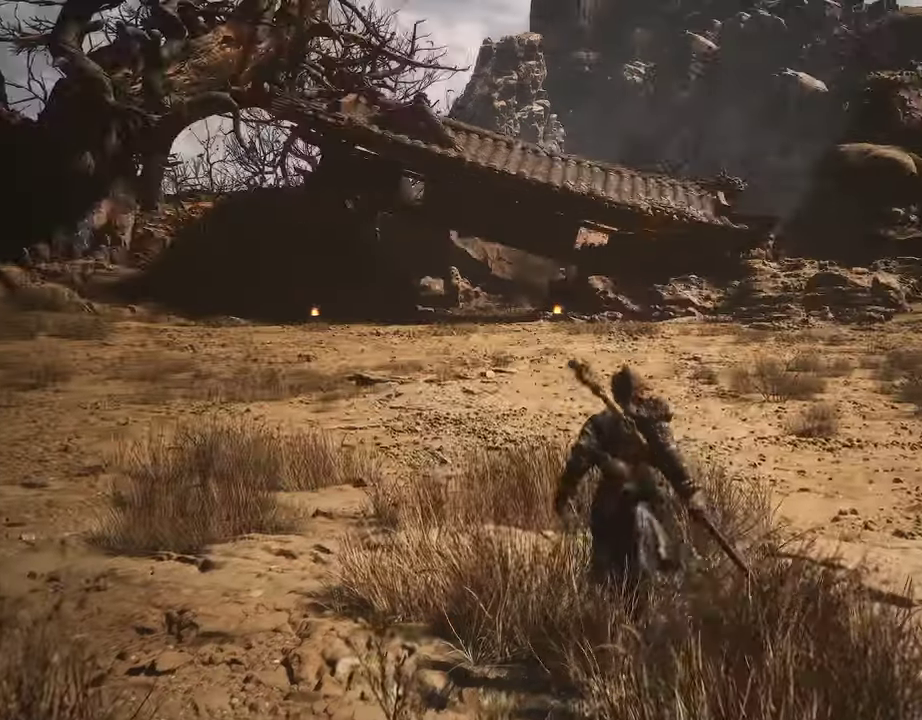
{"dt_ms": 300, "buttons": [], "left_stick": "center", "right_stick": "center", "events": [[117, "right_stick", "center"]]}
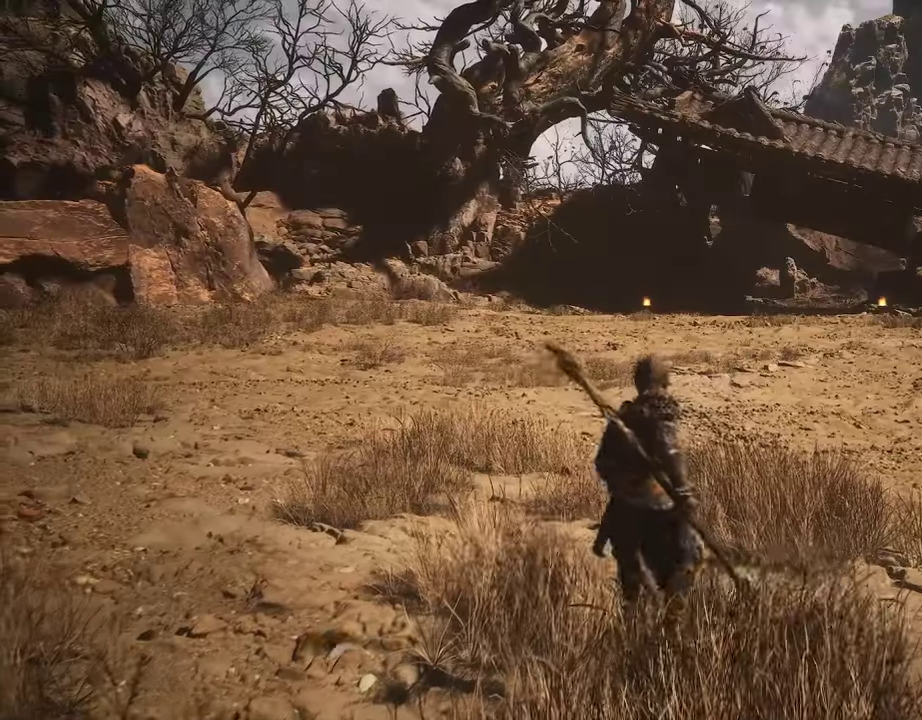
{"dt_ms": 500, "buttons": ["SQUARE"], "left_stick": "center", "right_stick": "center", "events": [[450, "SQUARE", "down"]]}
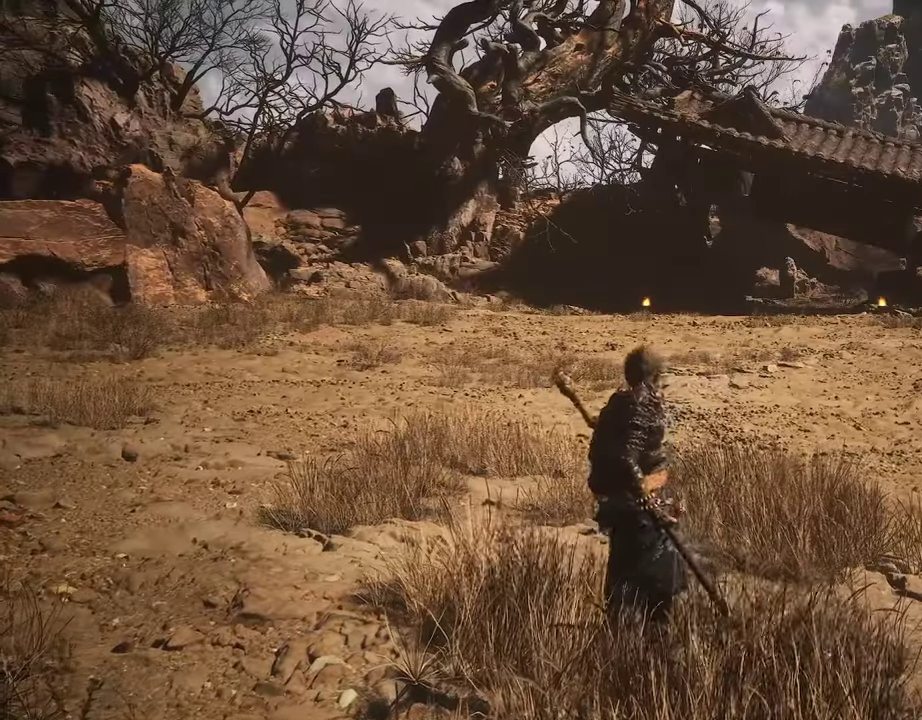
{"dt_ms": 600, "buttons": [], "left_stick": "center", "right_stick": "center", "events": [[33, "SQUARE", "up"]]}
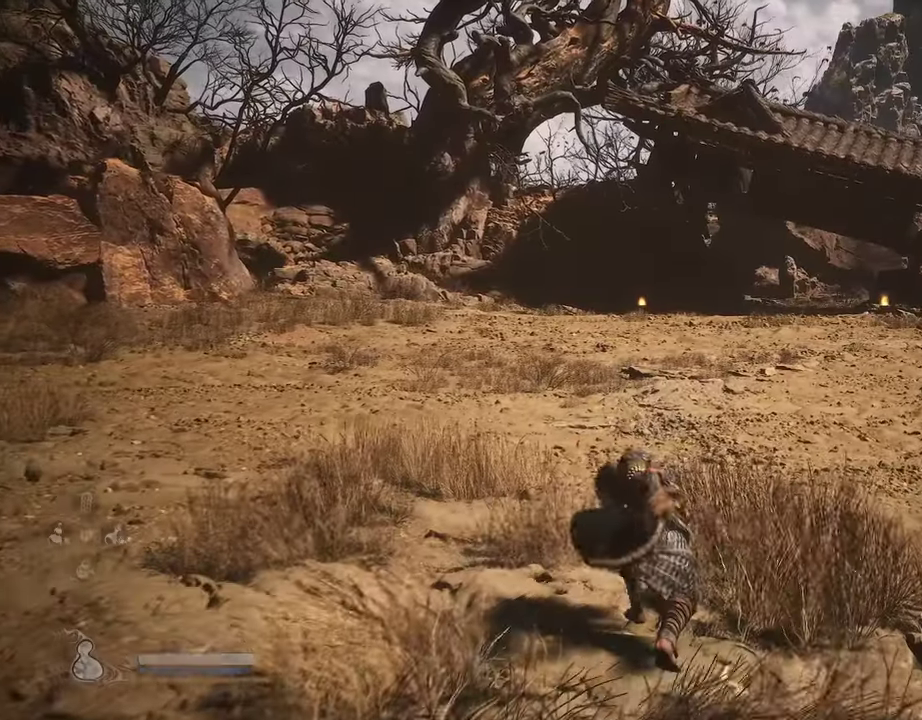
{"dt_ms": 400, "buttons": [], "left_stick": "center", "right_stick": "center", "events": []}
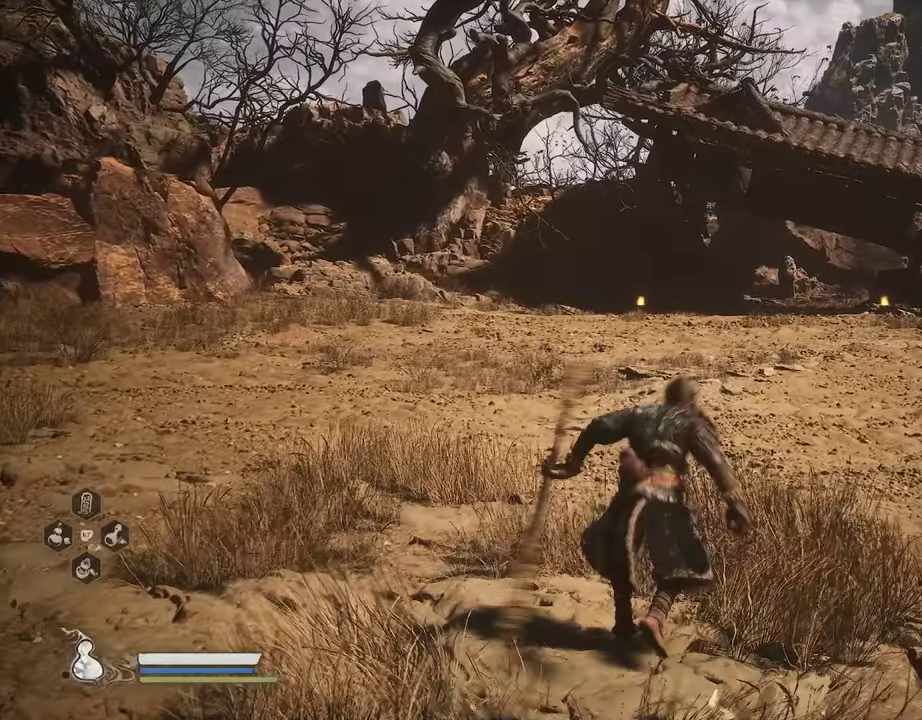
{"dt_ms": 300, "buttons": [], "left_stick": "center", "right_stick": "center", "events": []}
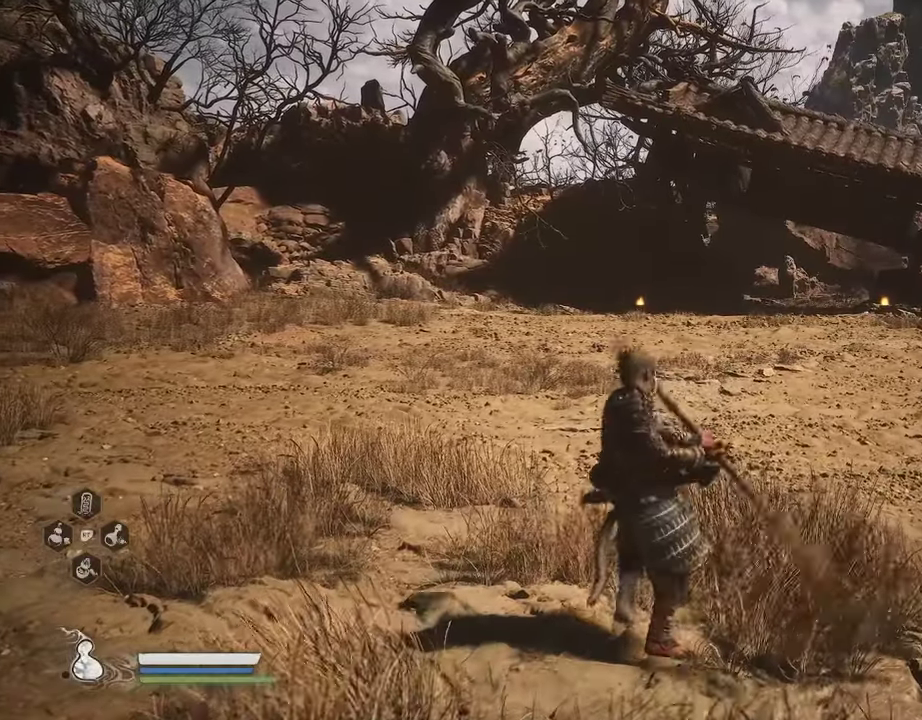
{"dt_ms": 600, "buttons": ["R2"], "left_stick": "center", "right_stick": "center", "events": [[350, "R2", "down"]]}
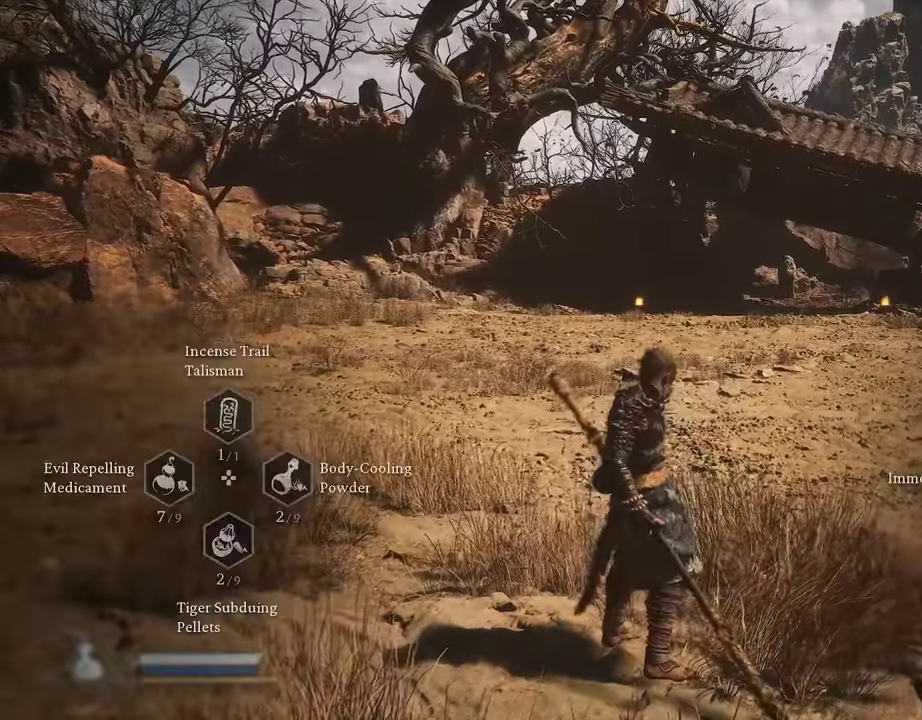
{"dt_ms": 600, "buttons": ["R2"], "left_stick": "center", "right_stick": "center", "events": []}
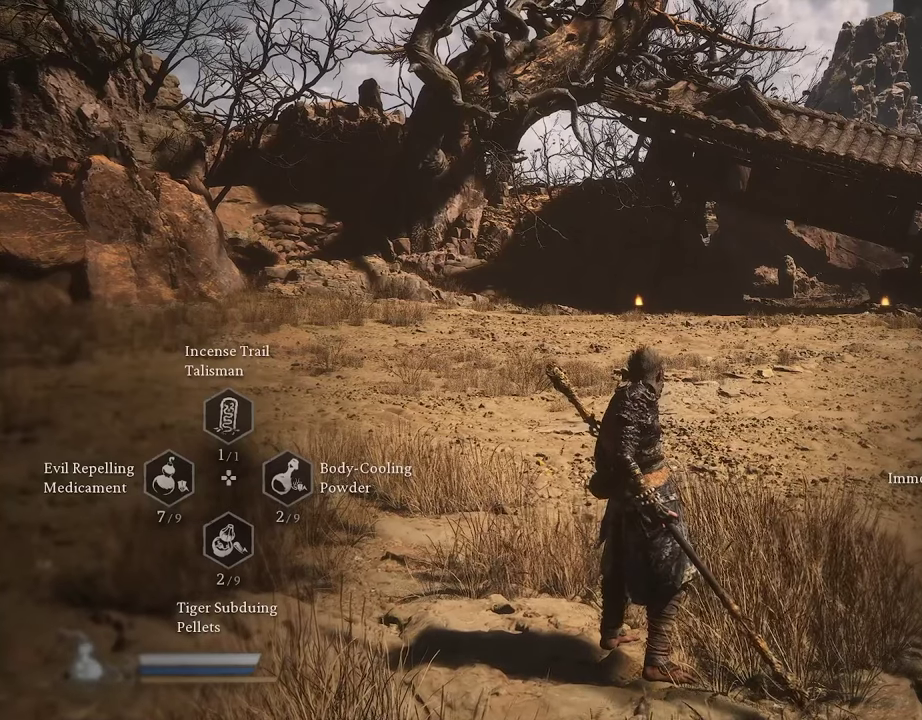
{"dt_ms": 500, "buttons": ["R2"], "left_stick": "center", "right_stick": "center", "events": []}
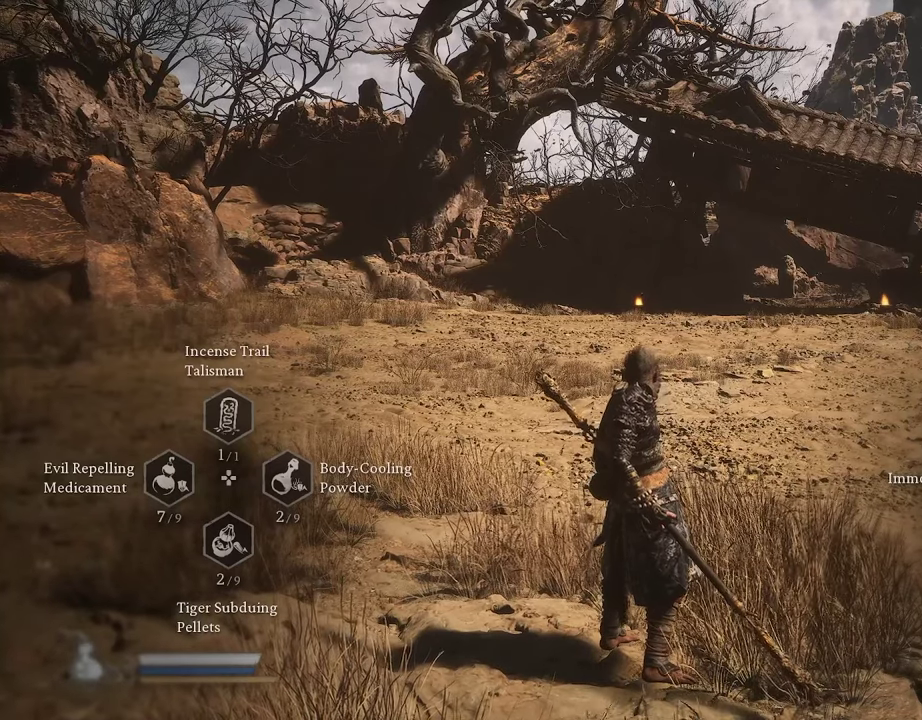
{"dt_ms": 500, "buttons": ["R2"], "left_stick": "center", "right_stick": "center", "events": []}
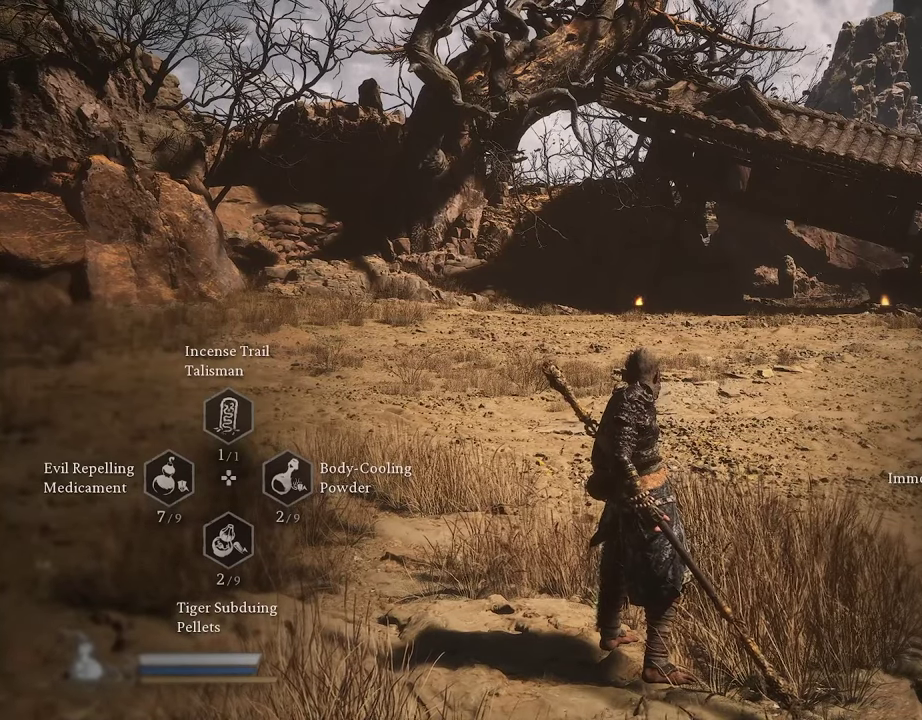
{"dt_ms": 500, "buttons": ["R2"], "left_stick": "center", "right_stick": "center", "events": []}
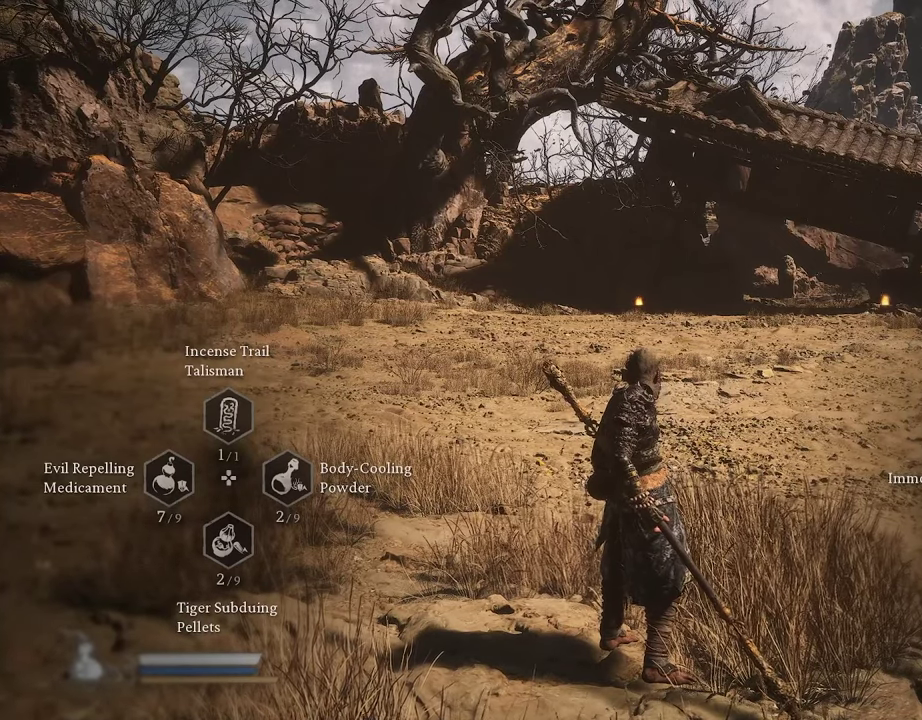
{"dt_ms": 500, "buttons": ["R2"], "left_stick": "center", "right_stick": "center", "events": []}
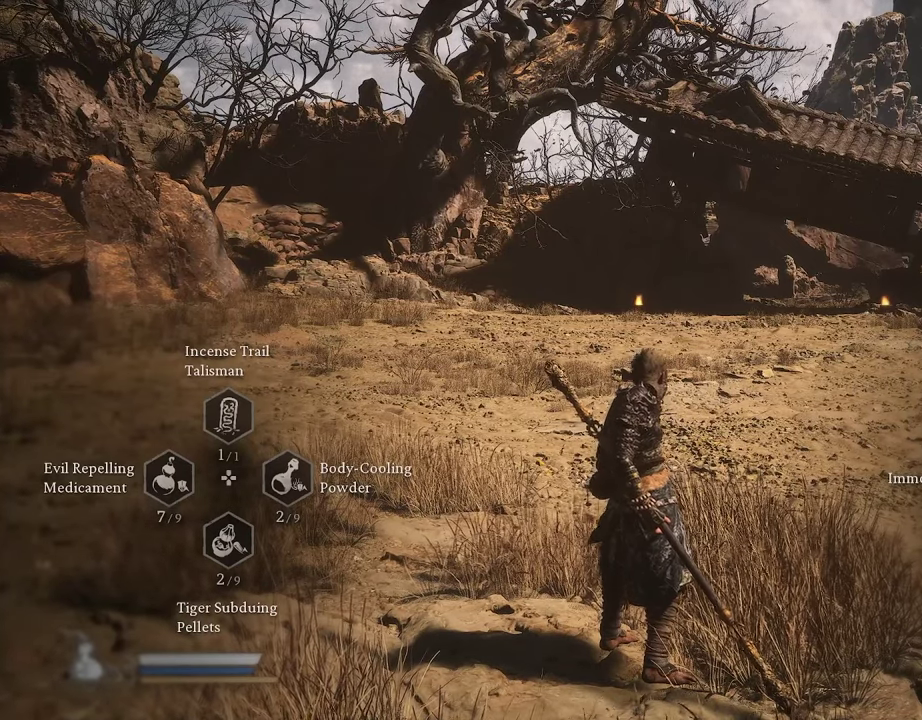
{"dt_ms": 500, "buttons": ["R2"], "left_stick": "center", "right_stick": "center", "events": []}
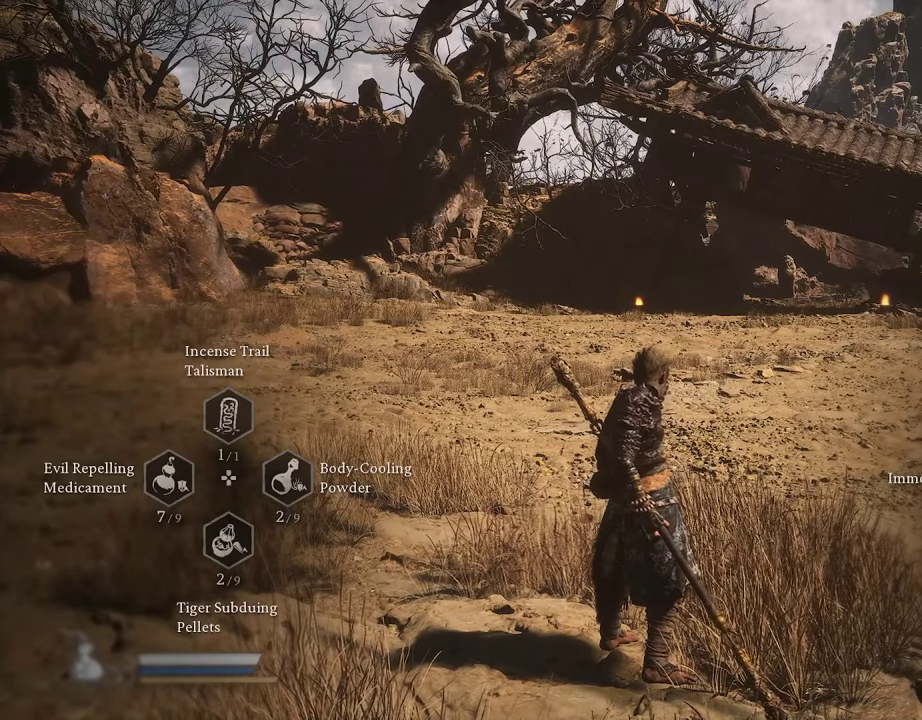
{"dt_ms": 500, "buttons": ["R2"], "left_stick": "center", "right_stick": "center", "events": []}
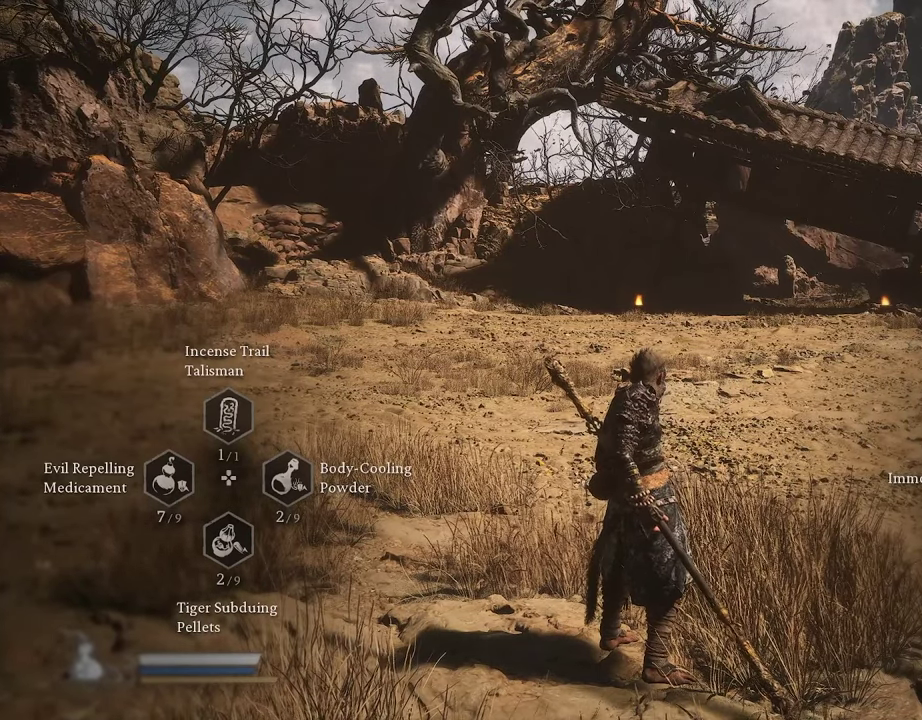
{"dt_ms": 500, "buttons": ["R2"], "left_stick": "center", "right_stick": "center", "events": []}
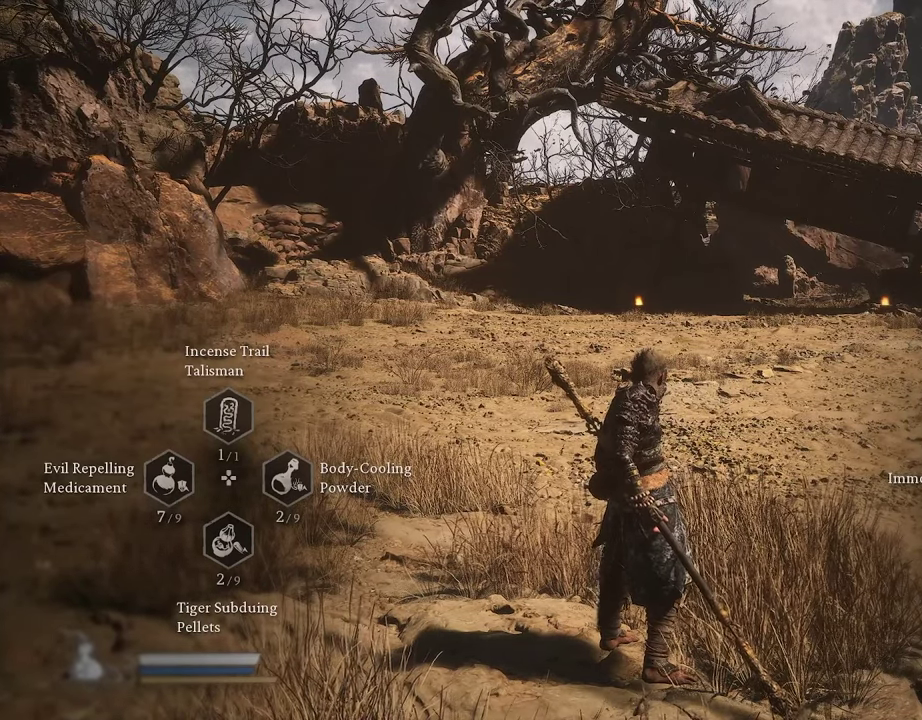
{"dt_ms": 500, "buttons": ["R2"], "left_stick": "center", "right_stick": "center", "events": []}
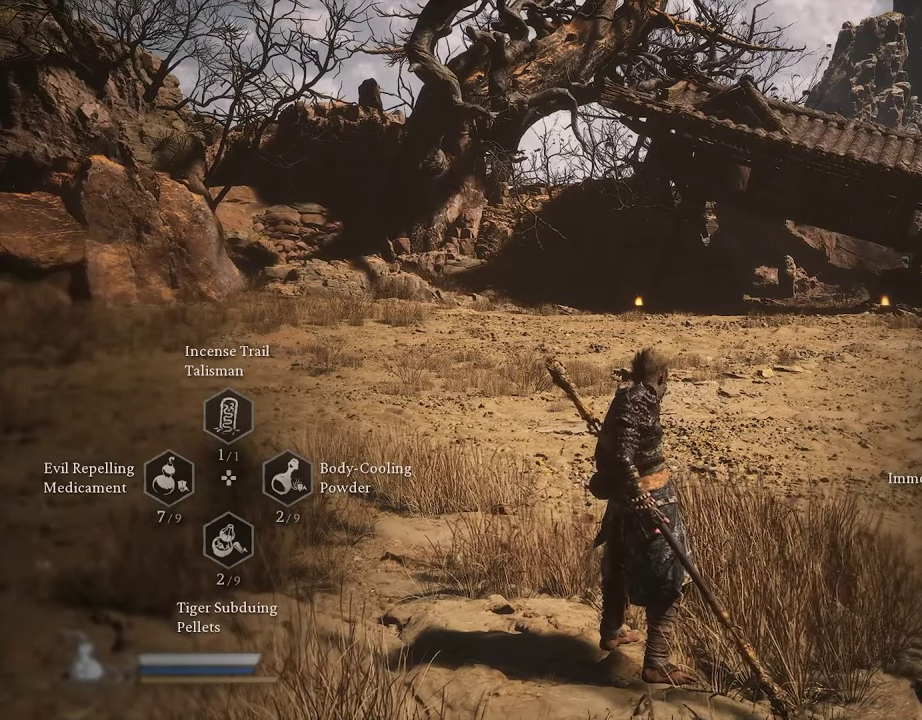
{"dt_ms": 500, "buttons": ["R2"], "left_stick": "center", "right_stick": "center", "events": []}
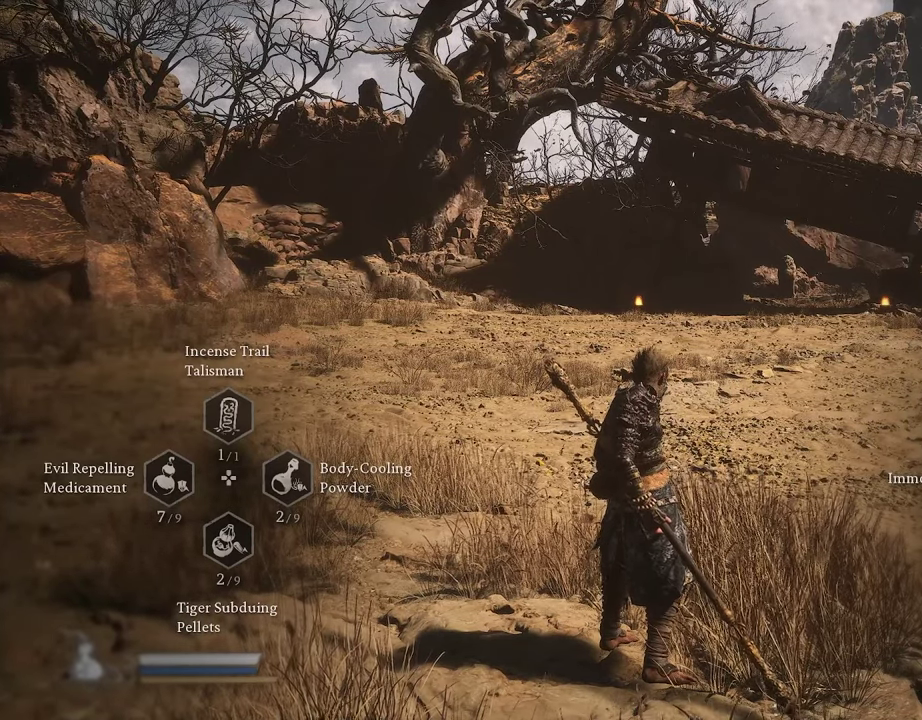
{"dt_ms": 500, "buttons": ["R2"], "left_stick": "center", "right_stick": "center", "events": []}
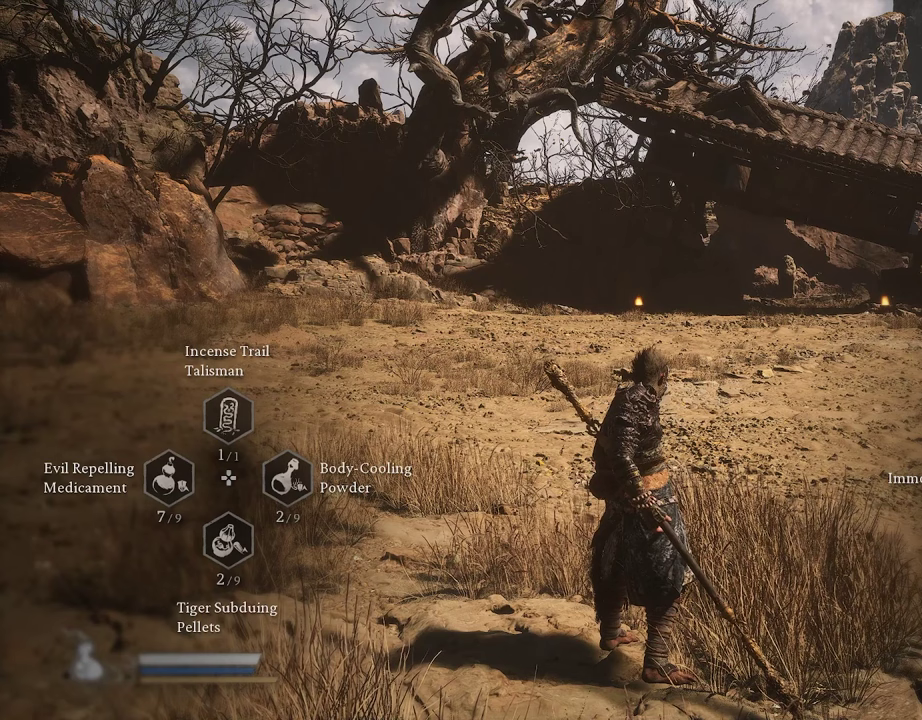
{"dt_ms": 500, "buttons": ["R2"], "left_stick": "center", "right_stick": "center", "events": []}
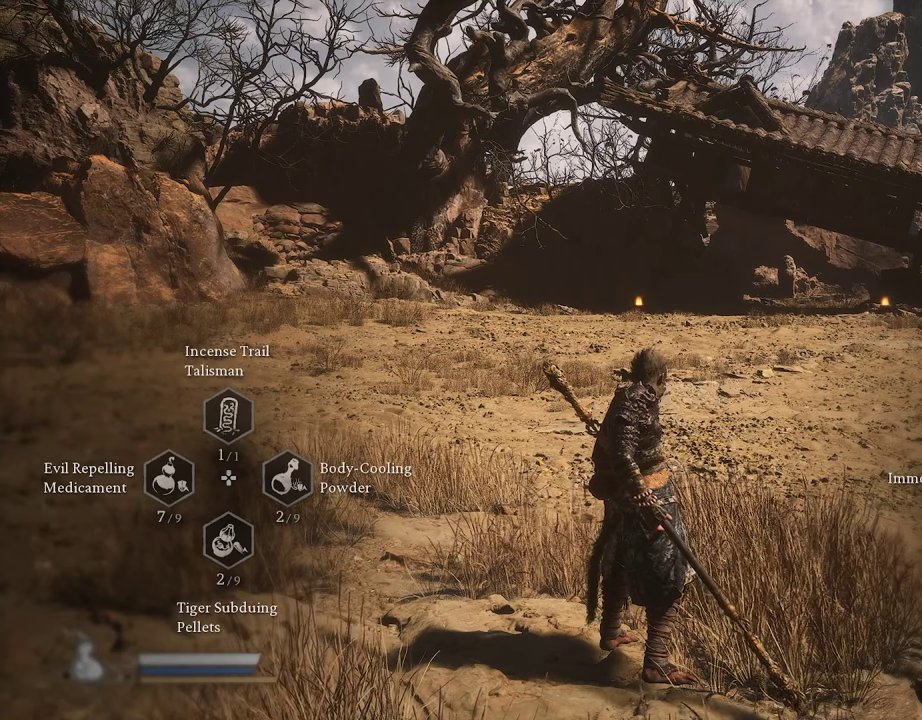
{"dt_ms": 500, "buttons": ["R2"], "left_stick": "center", "right_stick": "center", "events": []}
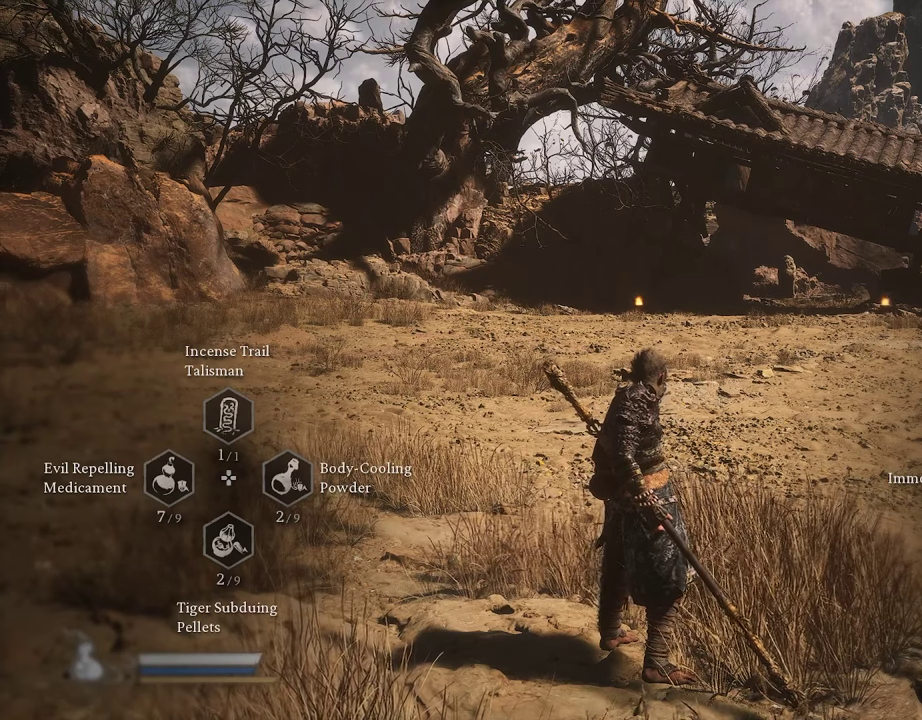
{"dt_ms": 500, "buttons": ["R2"], "left_stick": "center", "right_stick": "center", "events": []}
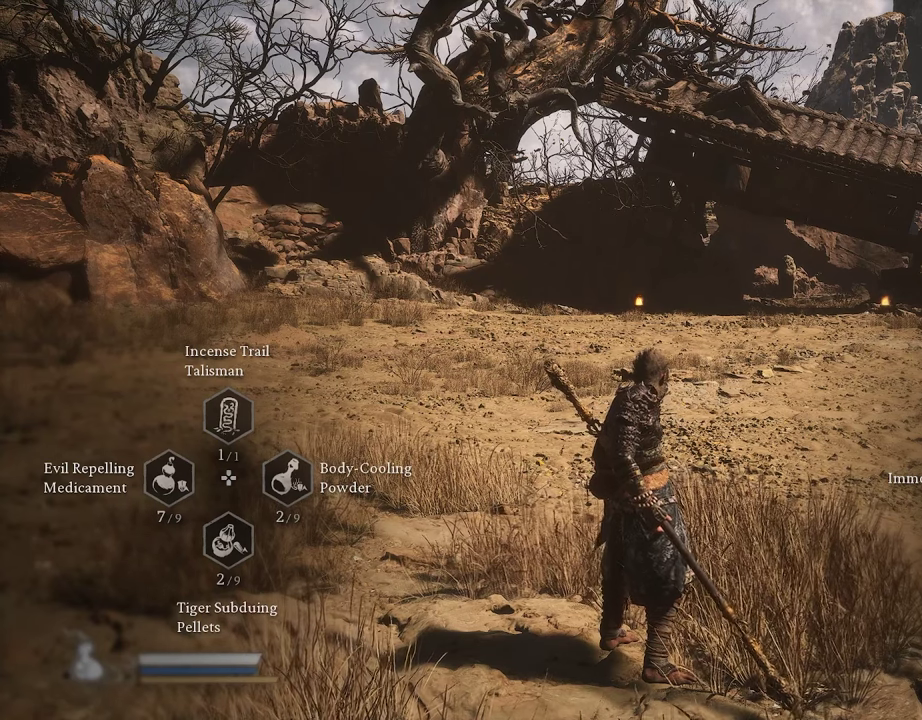
{"dt_ms": 500, "buttons": ["R2"], "left_stick": "center", "right_stick": "center", "events": []}
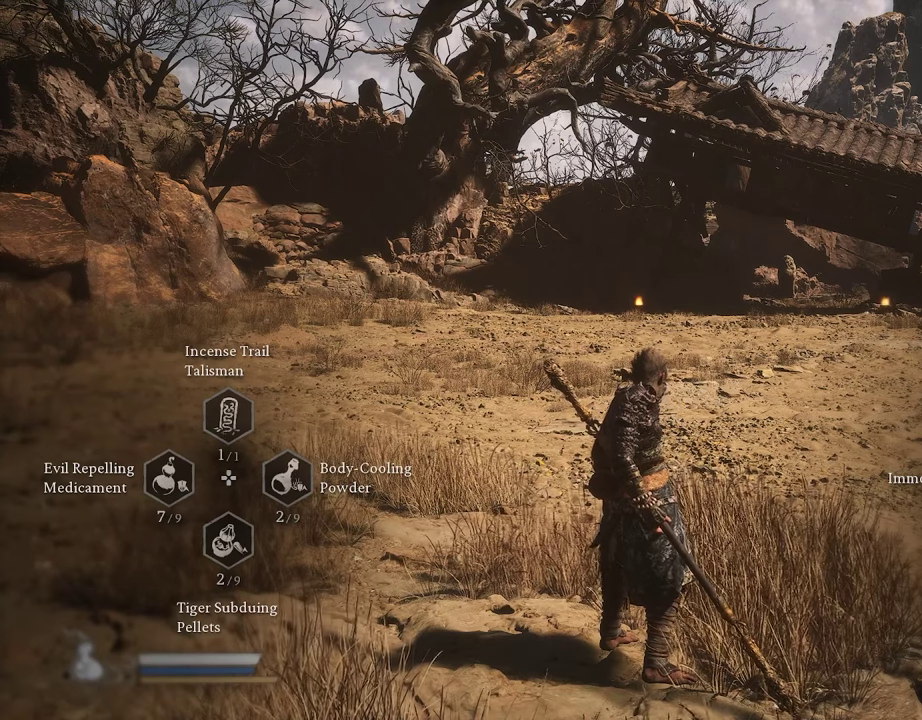
{"dt_ms": 500, "buttons": ["R2"], "left_stick": "center", "right_stick": "center", "events": []}
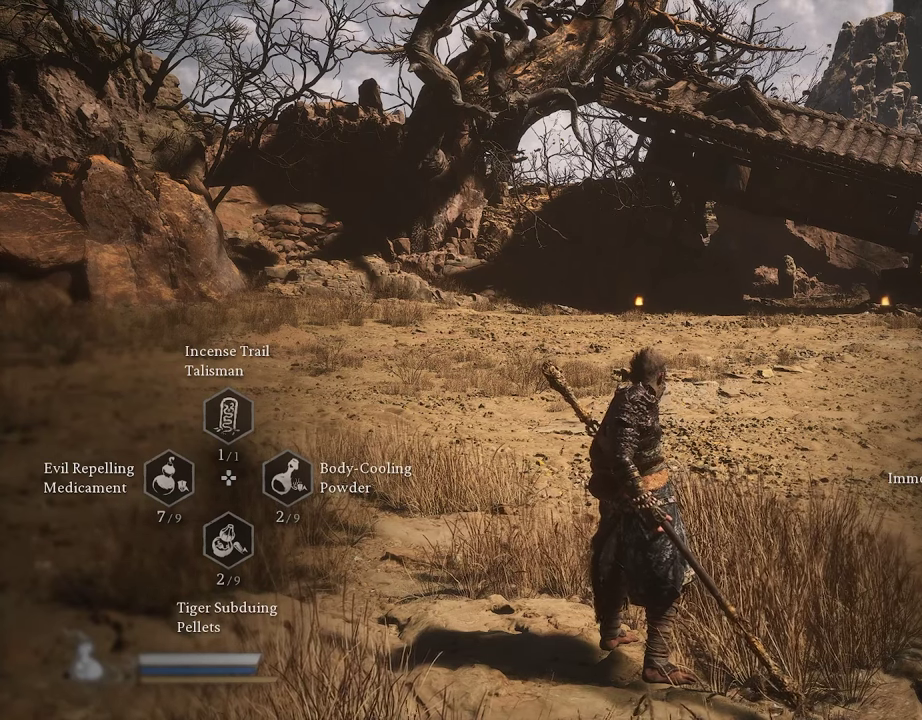
{"dt_ms": 500, "buttons": ["R2"], "left_stick": "center", "right_stick": "center", "events": []}
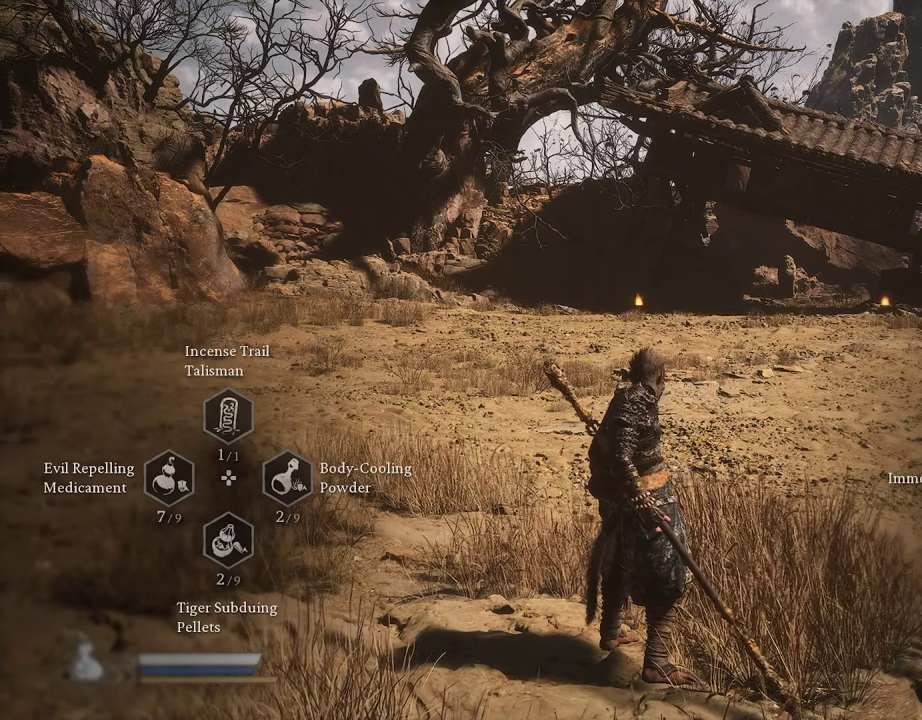
{"dt_ms": 500, "buttons": ["R2"], "left_stick": "center", "right_stick": "center", "events": []}